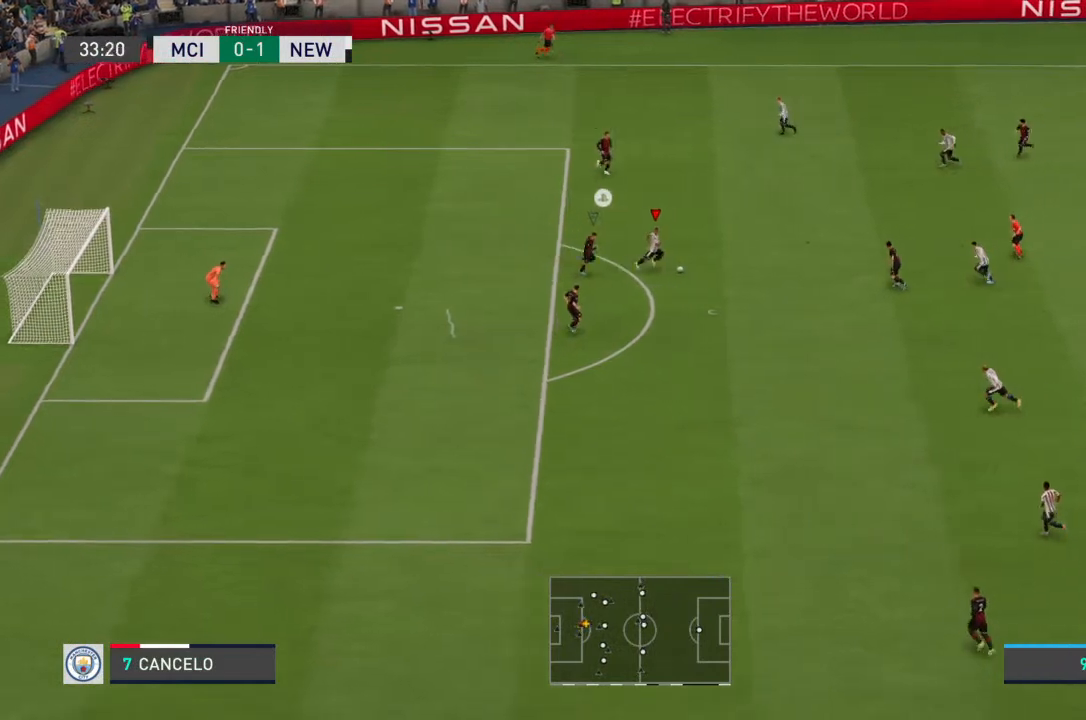
Gameplay with a controller (PlayStation layout); each line is a JSON object with the inputs held at the frame after it (dt_ms = milliseconds from this image to that frame). "events" lists button and stick changes between this image and that frame as [ms after this image, input, new state], when the widget could be followed in between. Not read: L3 R3.
{"dt_ms": 500, "buttons": [], "left_stick": "down", "right_stick": "center", "events": [[267, "left_stick", "down"], [300, "CROSS", "down"], [367, "CROSS", "up"]]}
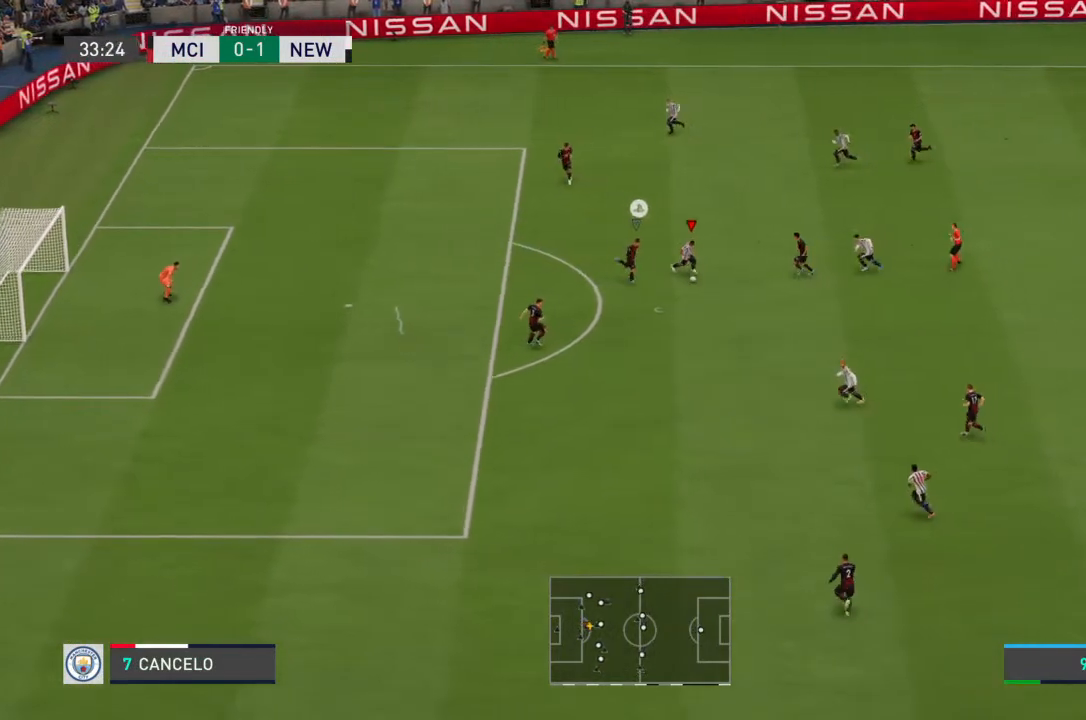
{"dt_ms": 500, "buttons": [], "left_stick": "down-left", "right_stick": "center", "events": [[400, "left_stick", "down-left"]]}
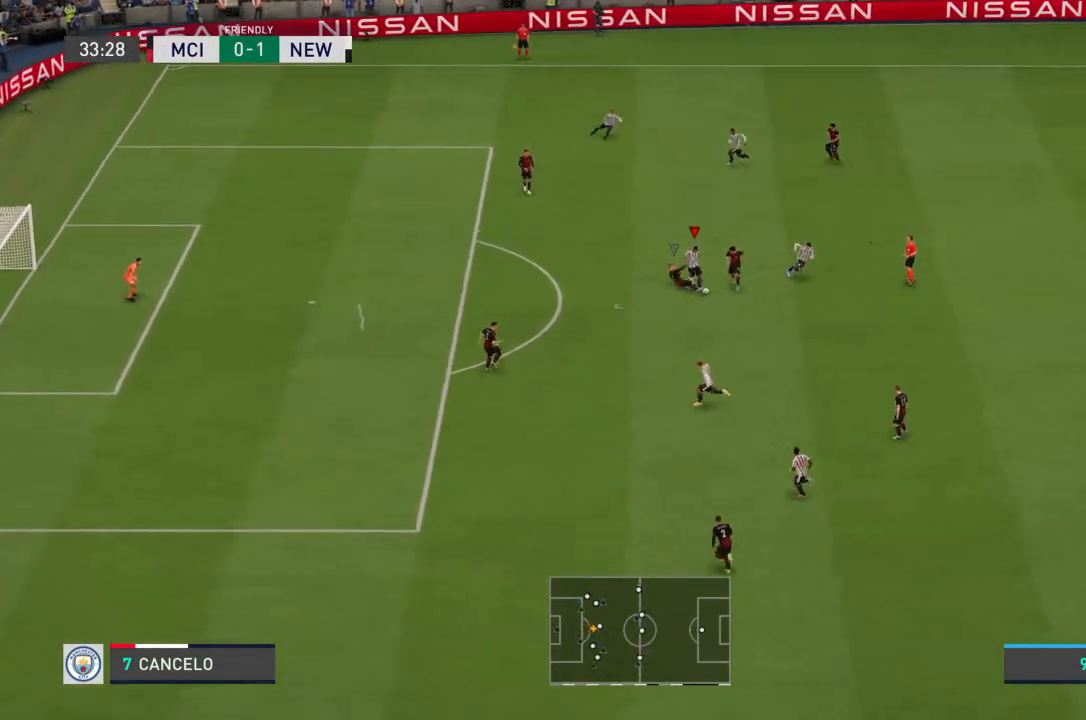
{"dt_ms": 500, "buttons": [], "left_stick": "down", "right_stick": "center", "events": [[433, "left_stick", "down"]]}
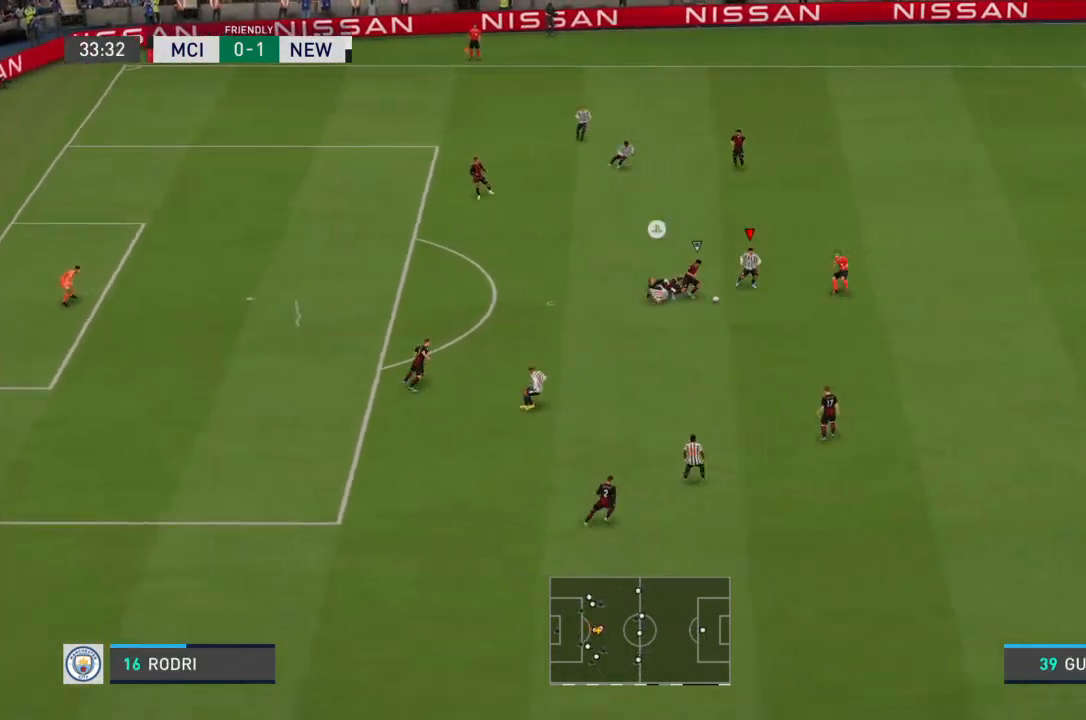
{"dt_ms": 500, "buttons": [], "left_stick": "down", "right_stick": "center", "events": [[367, "CROSS", "down"], [467, "CROSS", "up"]]}
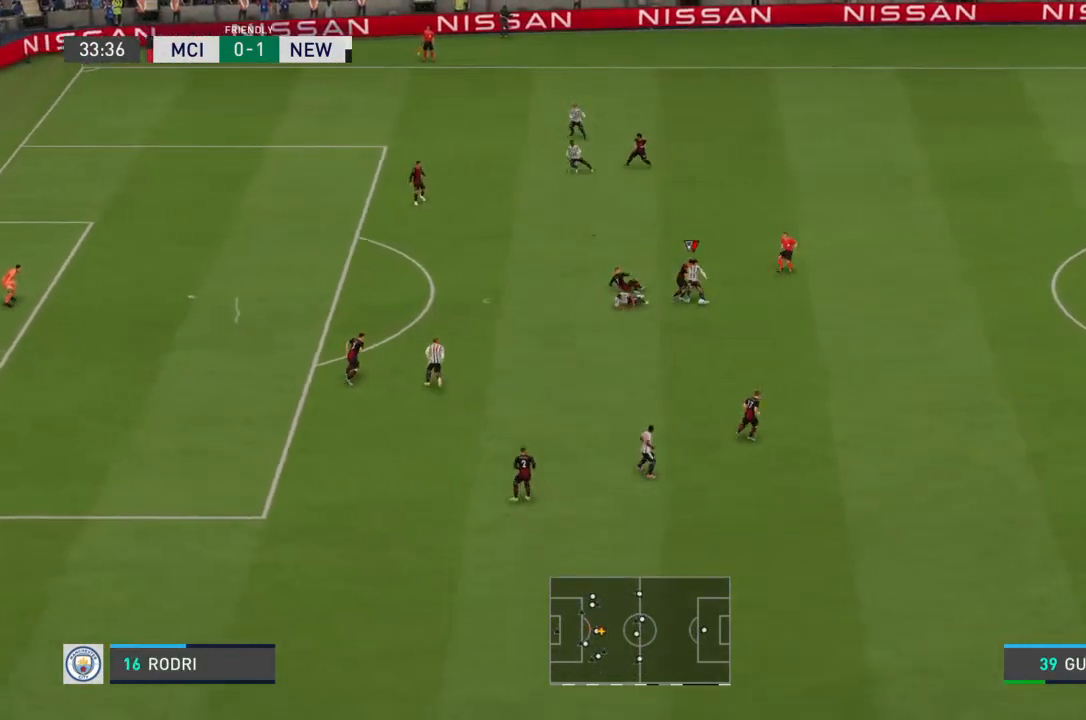
{"dt_ms": 500, "buttons": [], "left_stick": "left", "right_stick": "center", "events": [[33, "left_stick", "down-left"], [167, "left_stick", "left"]]}
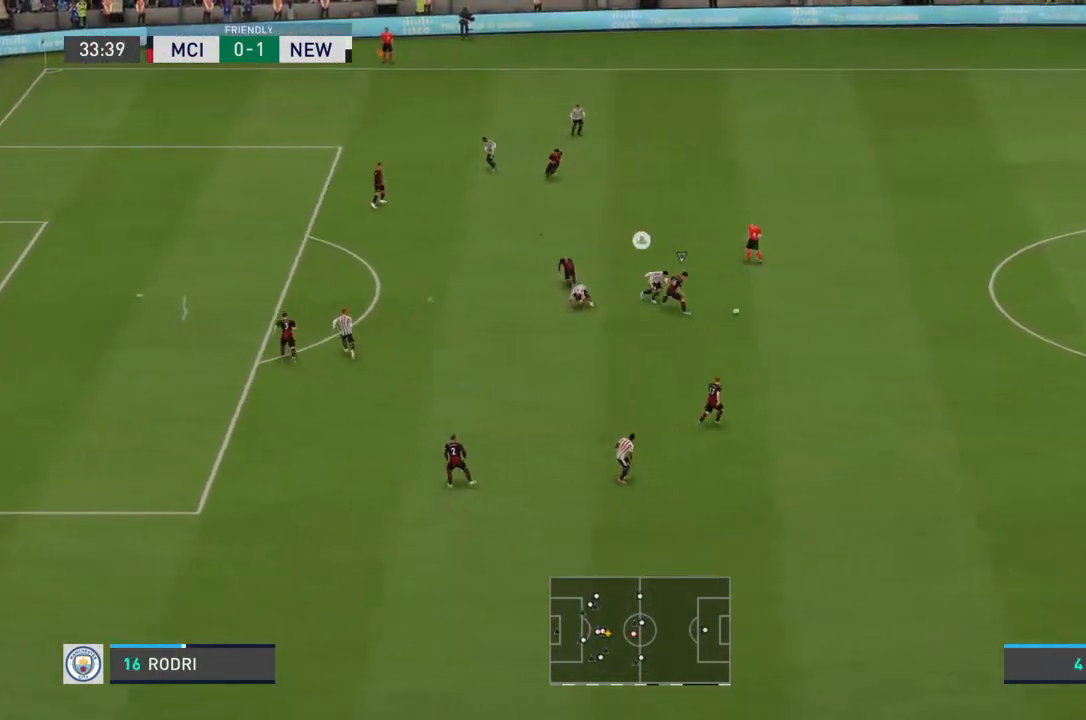
{"dt_ms": 500, "buttons": [], "left_stick": "up-right", "right_stick": "center", "events": [[33, "left_stick", "center"], [367, "left_stick", "up-right"]]}
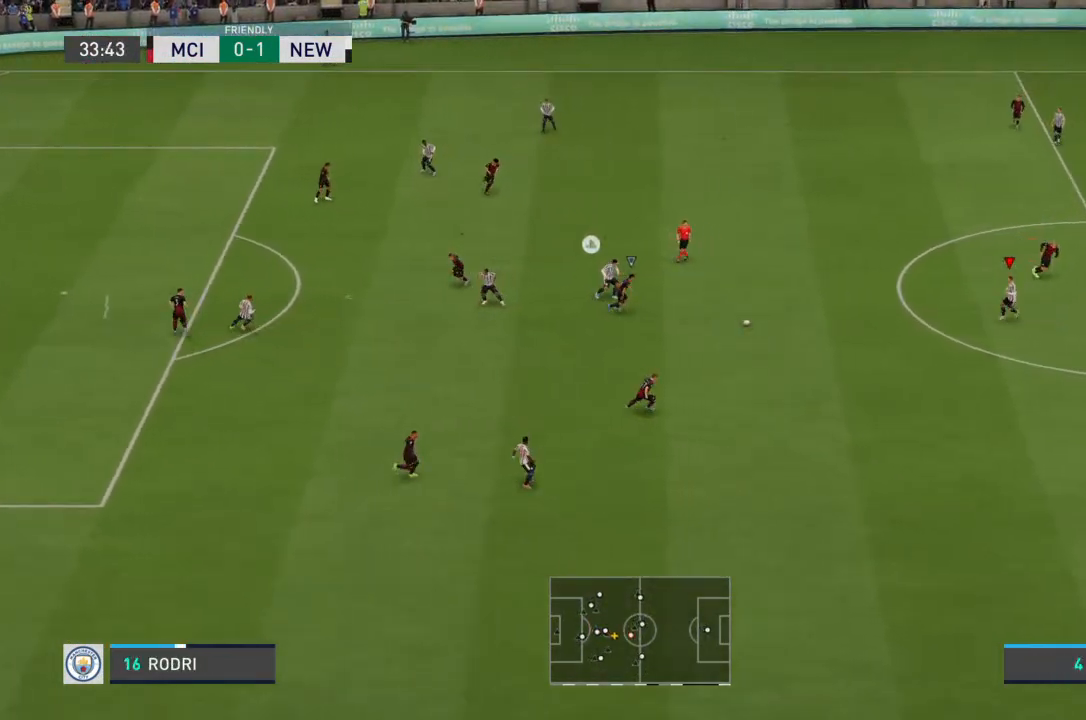
{"dt_ms": 500, "buttons": [], "left_stick": "down-left", "right_stick": "center", "events": [[133, "left_stick", "down-left"]]}
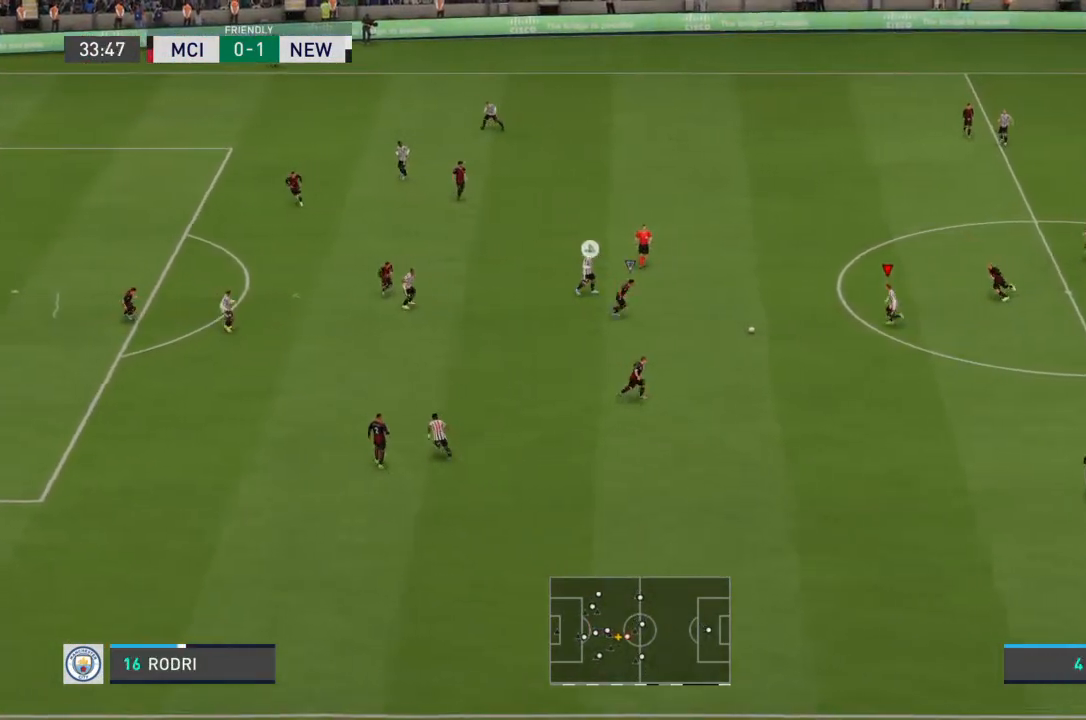
{"dt_ms": 500, "buttons": [], "left_stick": "down-right", "right_stick": "center", "events": [[433, "left_stick", "down-right"]]}
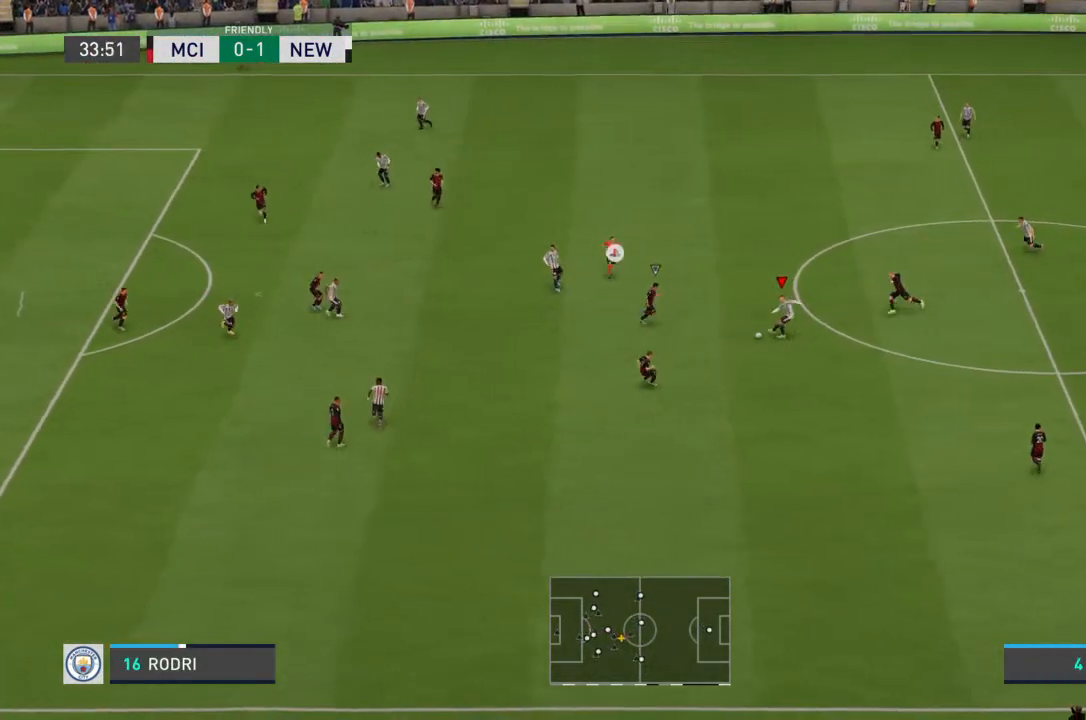
{"dt_ms": 500, "buttons": ["CROSS"], "left_stick": "down-right", "right_stick": "center", "events": [[433, "CROSS", "down"]]}
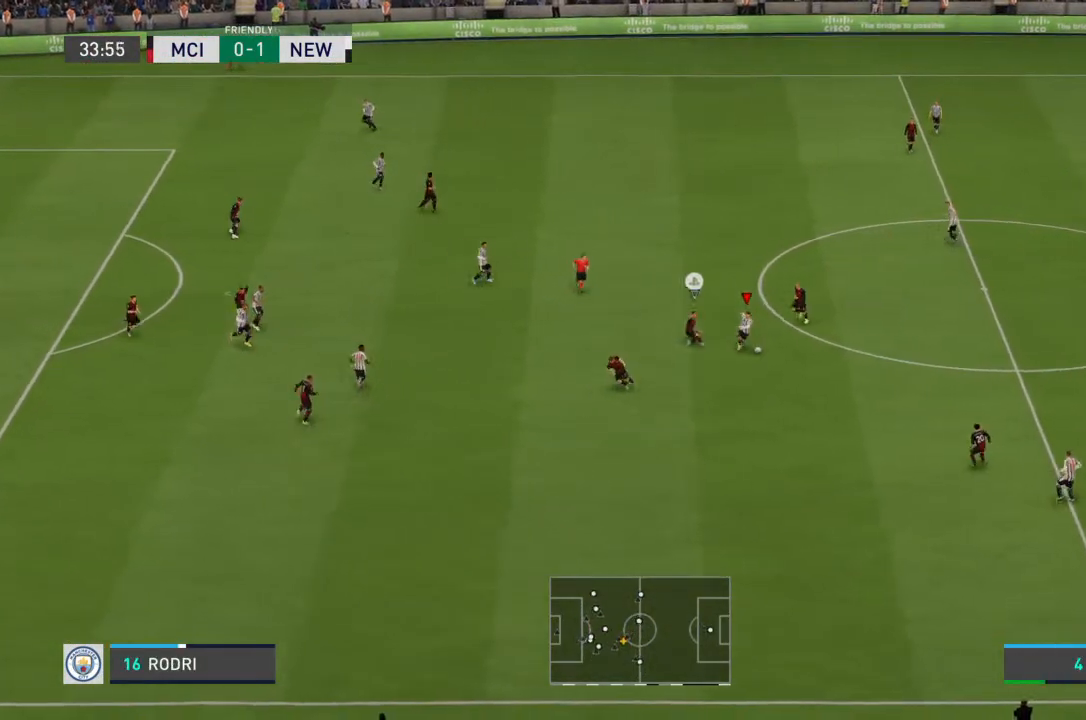
{"dt_ms": 500, "buttons": [], "left_stick": "down", "right_stick": "center", "events": [[33, "CROSS", "up"], [100, "left_stick", "down"]]}
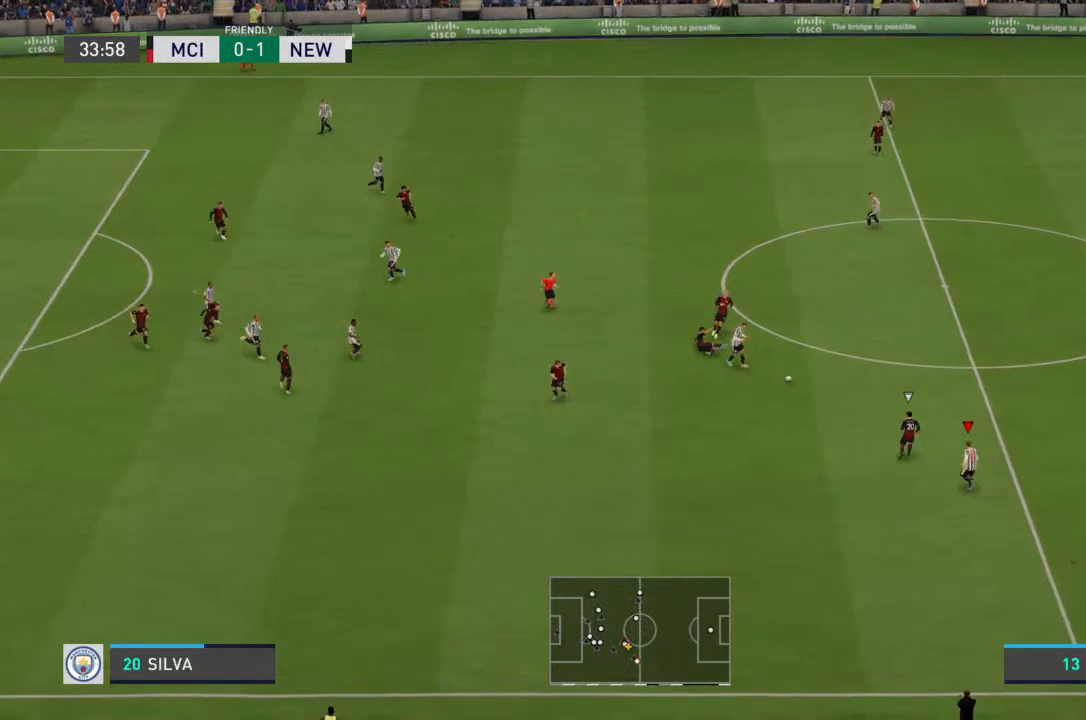
{"dt_ms": 500, "buttons": [], "left_stick": "right", "right_stick": "center", "events": [[233, "left_stick", "down-right"], [433, "left_stick", "right"]]}
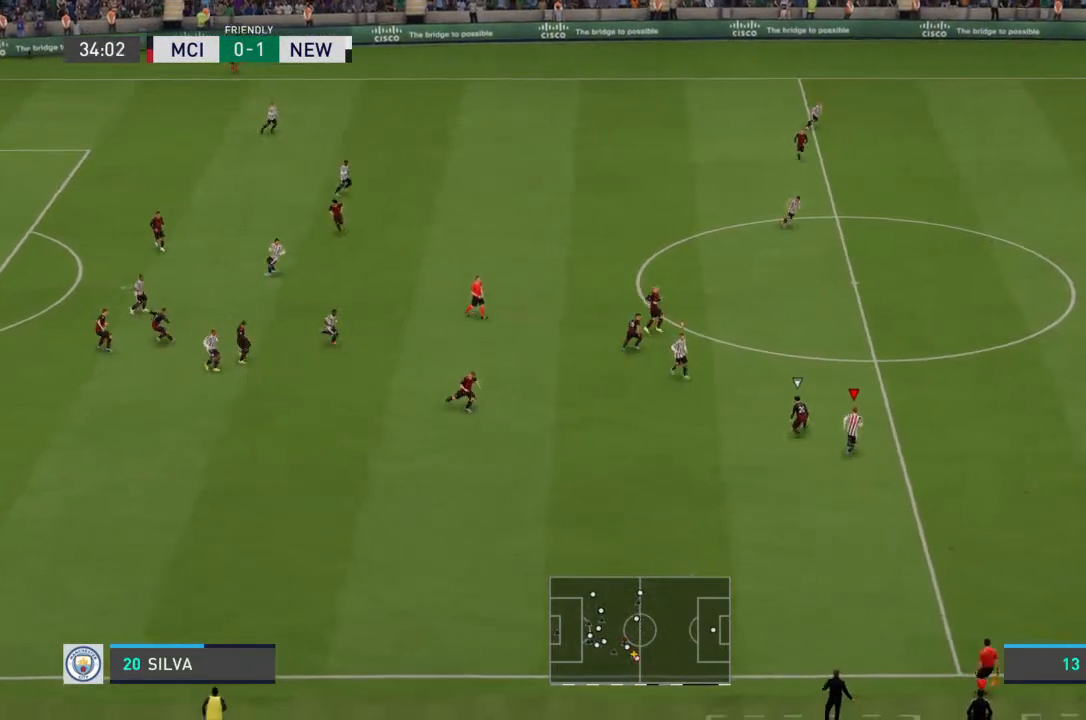
{"dt_ms": 500, "buttons": ["R2"], "left_stick": "up-right", "right_stick": "center", "events": [[100, "R2", "down"], [100, "left_stick", "up-right"]]}
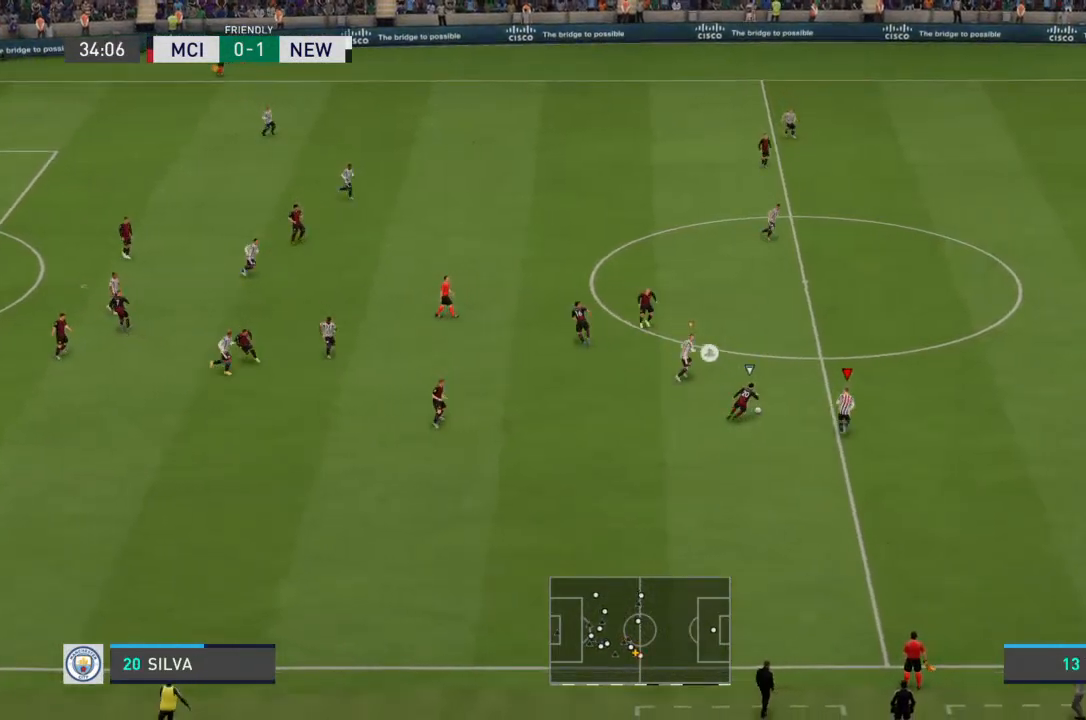
{"dt_ms": 500, "buttons": ["L2", "R2"], "left_stick": "up", "right_stick": "center", "events": [[300, "left_stick", "up"], [467, "L2", "down"]]}
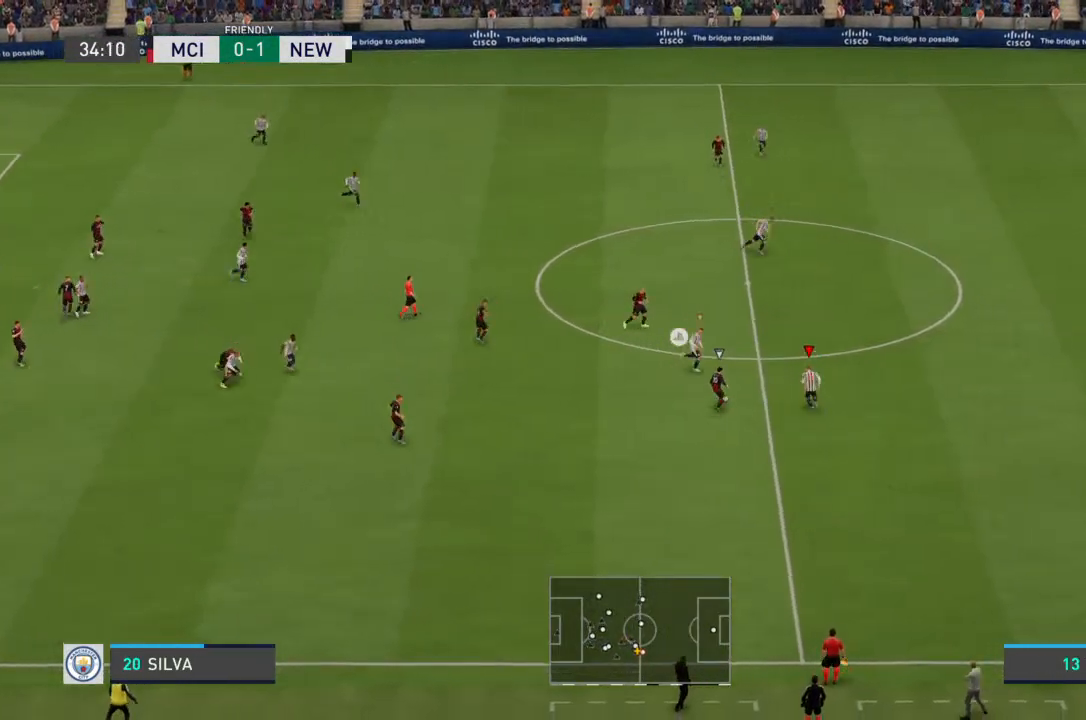
{"dt_ms": 500, "buttons": ["L2", "R2"], "left_stick": "up-left", "right_stick": "center", "events": [[33, "R2", "up"], [100, "R2", "down"], [433, "left_stick", "up-left"]]}
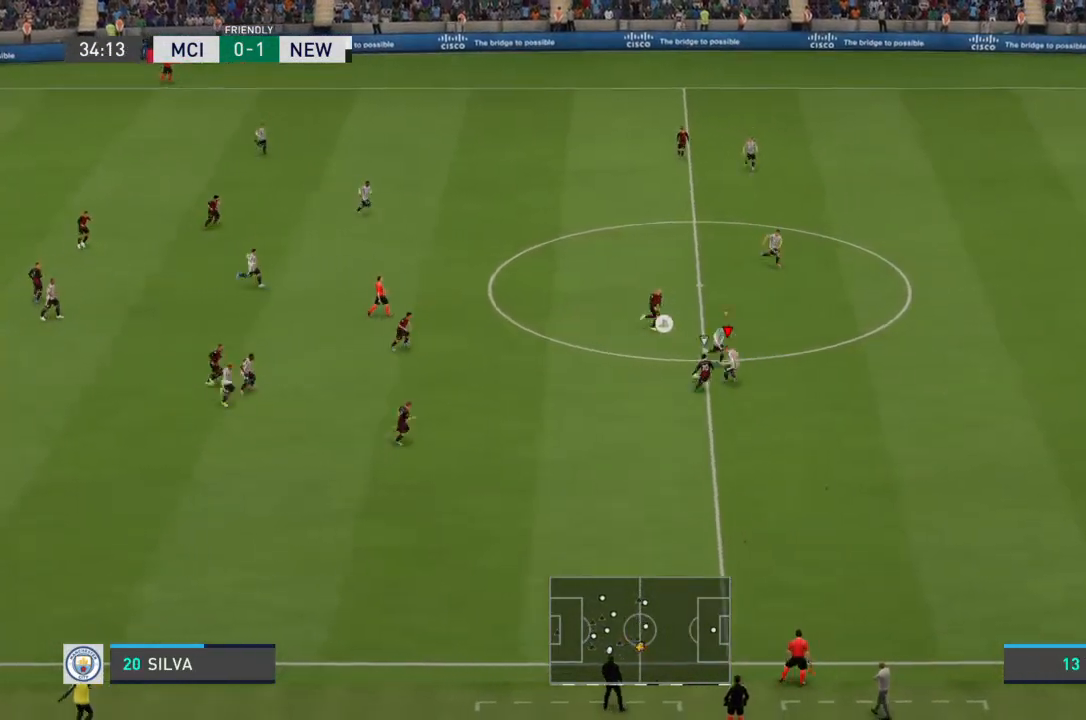
{"dt_ms": 500, "buttons": ["R2"], "left_stick": "up-left", "right_stick": "center", "events": [[433, "L2", "up"]]}
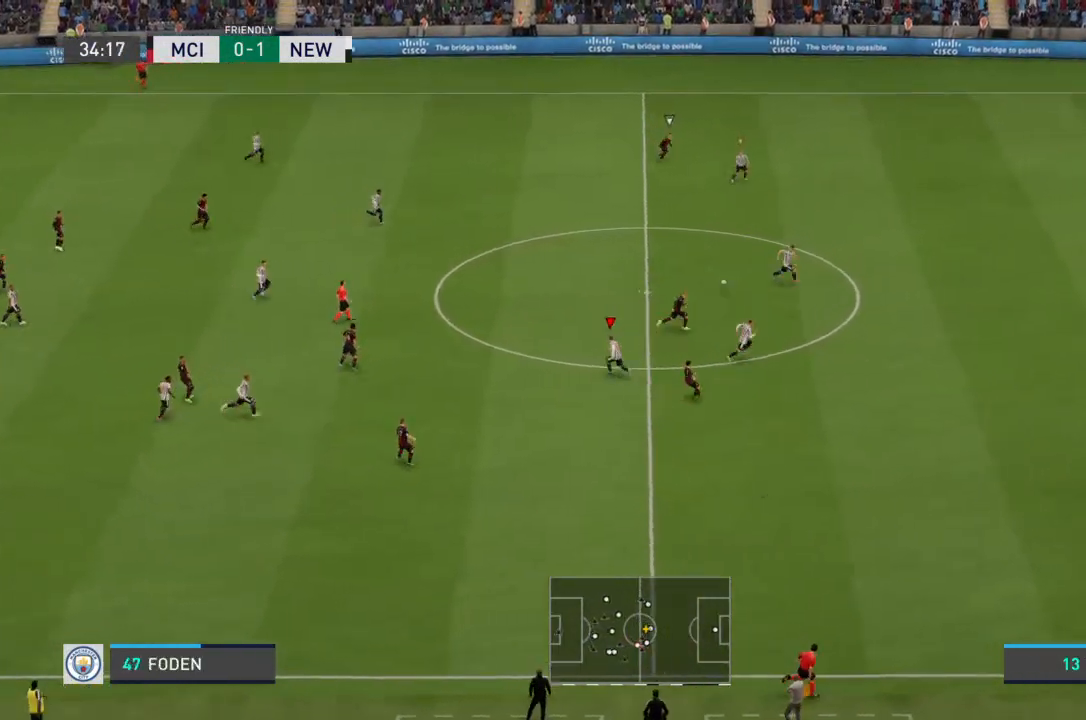
{"dt_ms": 500, "buttons": ["R2"], "left_stick": "right", "right_stick": "center", "events": [[33, "left_stick", "up-right"], [67, "R2", "up"], [133, "L1", "down"], [233, "L1", "up"], [233, "R2", "down"], [467, "left_stick", "right"]]}
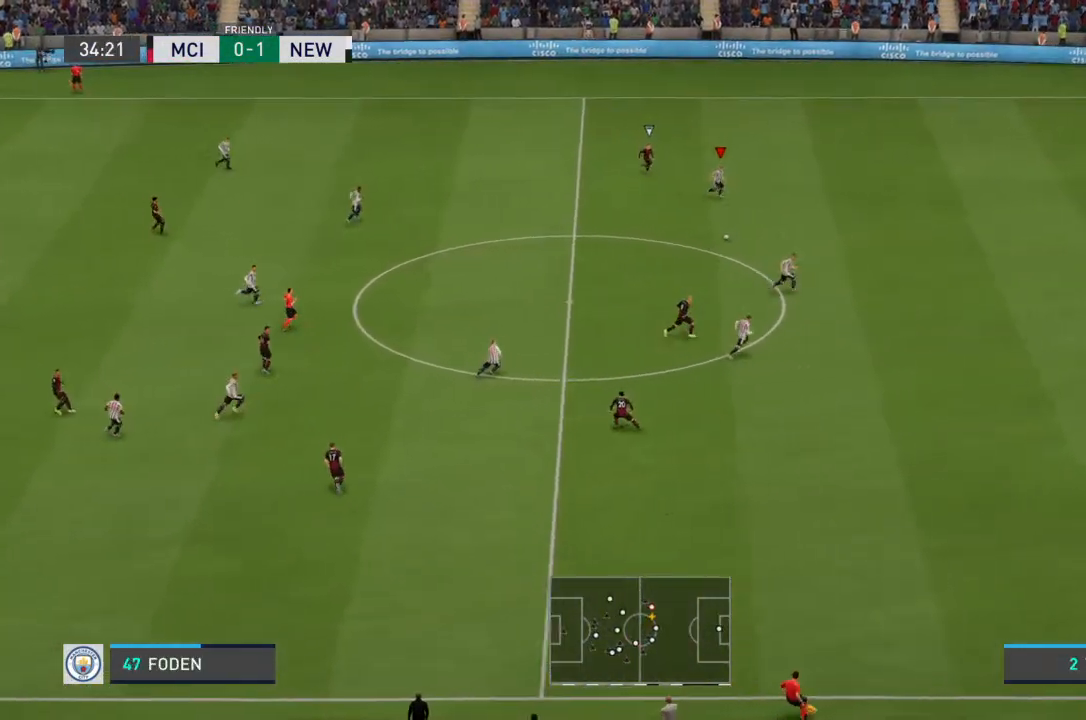
{"dt_ms": 500, "buttons": [], "left_stick": "down", "right_stick": "center", "events": [[100, "left_stick", "down-right"], [233, "CROSS", "down"], [233, "R2", "up"], [267, "left_stick", "down"], [333, "CROSS", "up"]]}
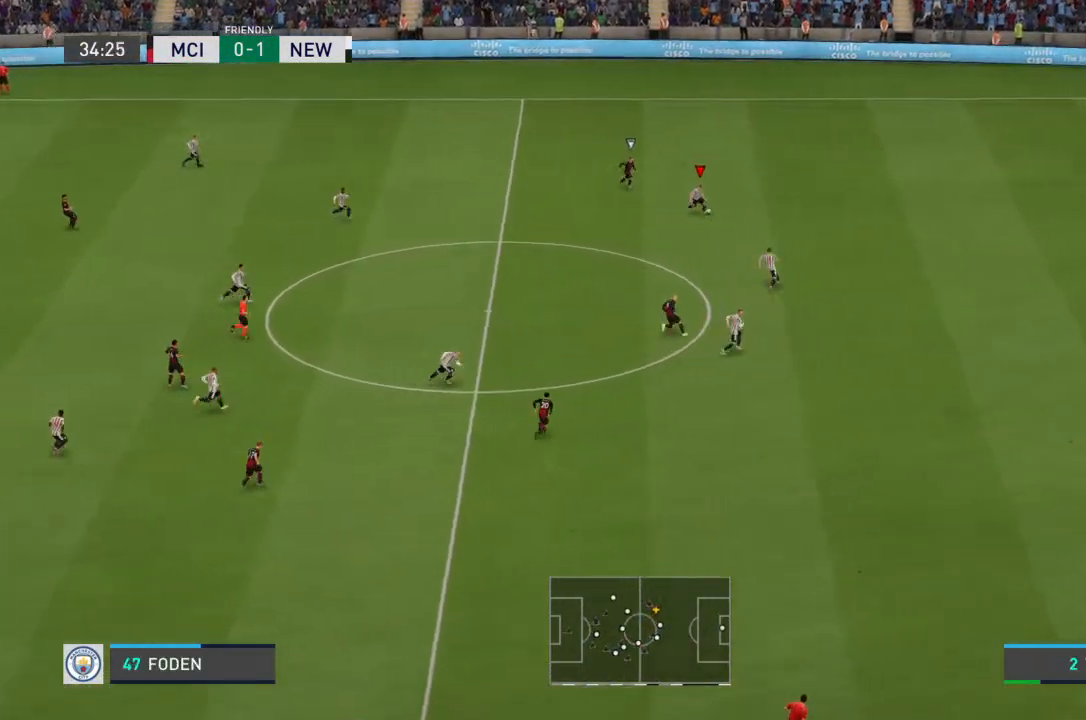
{"dt_ms": 500, "buttons": [], "left_stick": "down-left", "right_stick": "center", "events": [[133, "left_stick", "down-left"], [367, "left_stick", "center"], [433, "left_stick", "left"], [500, "left_stick", "down-left"]]}
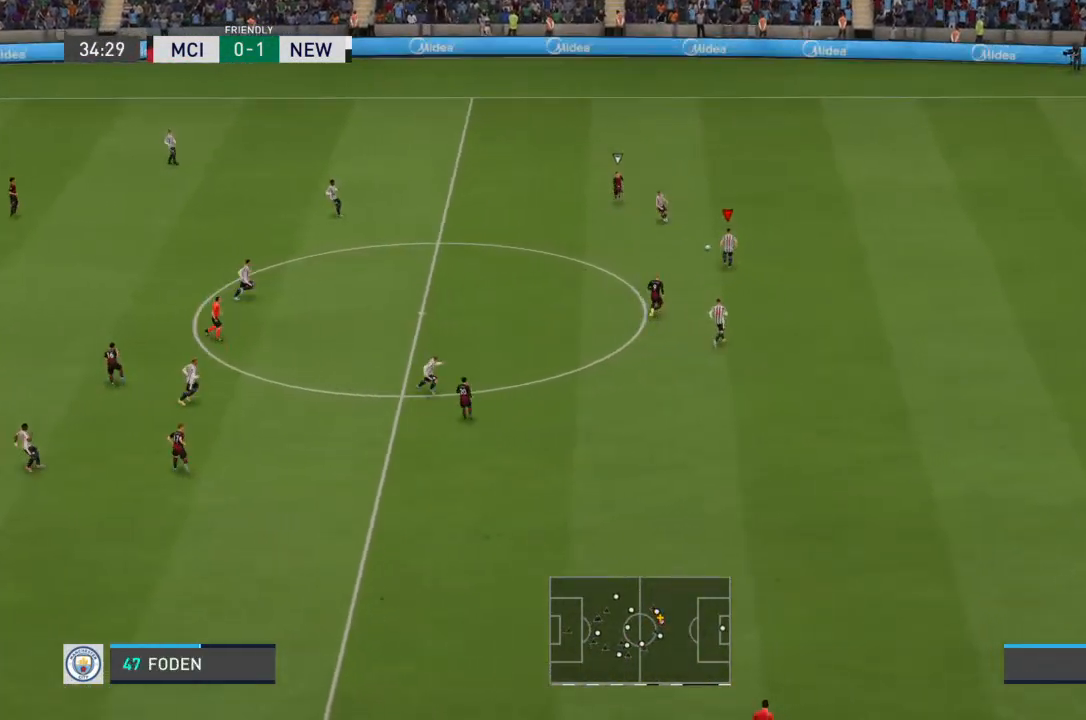
{"dt_ms": 500, "buttons": [], "left_stick": "left", "right_stick": "center", "events": [[133, "left_stick", "left"], [333, "CROSS", "down"], [433, "CROSS", "up"]]}
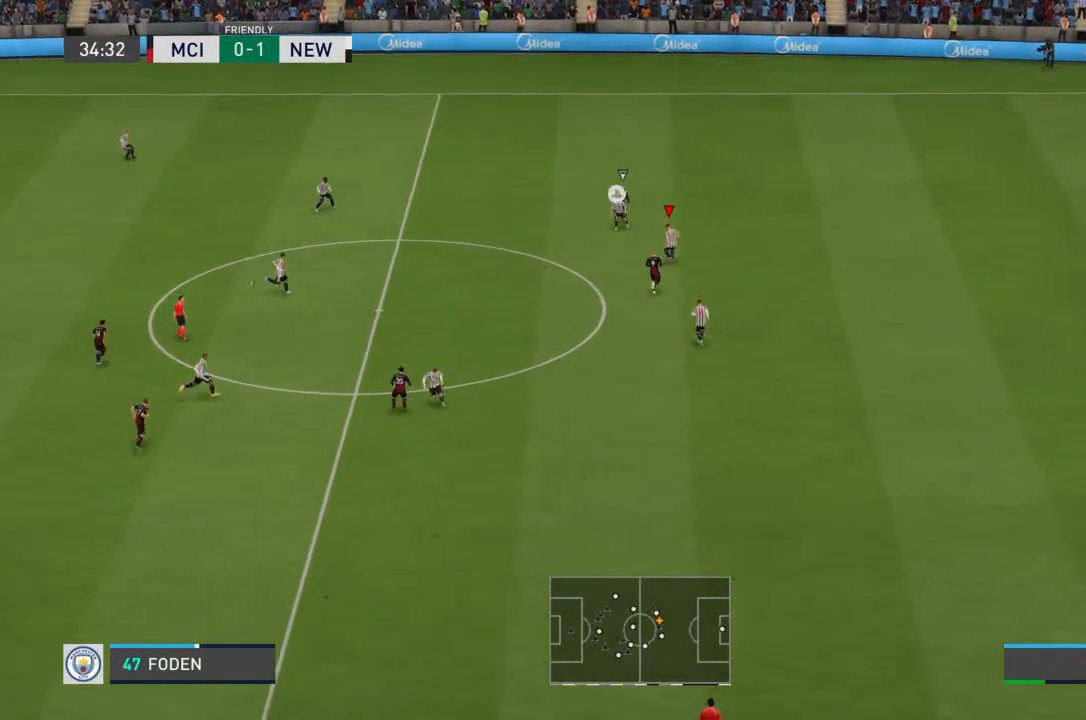
{"dt_ms": 500, "buttons": [], "left_stick": "left", "right_stick": "center", "events": []}
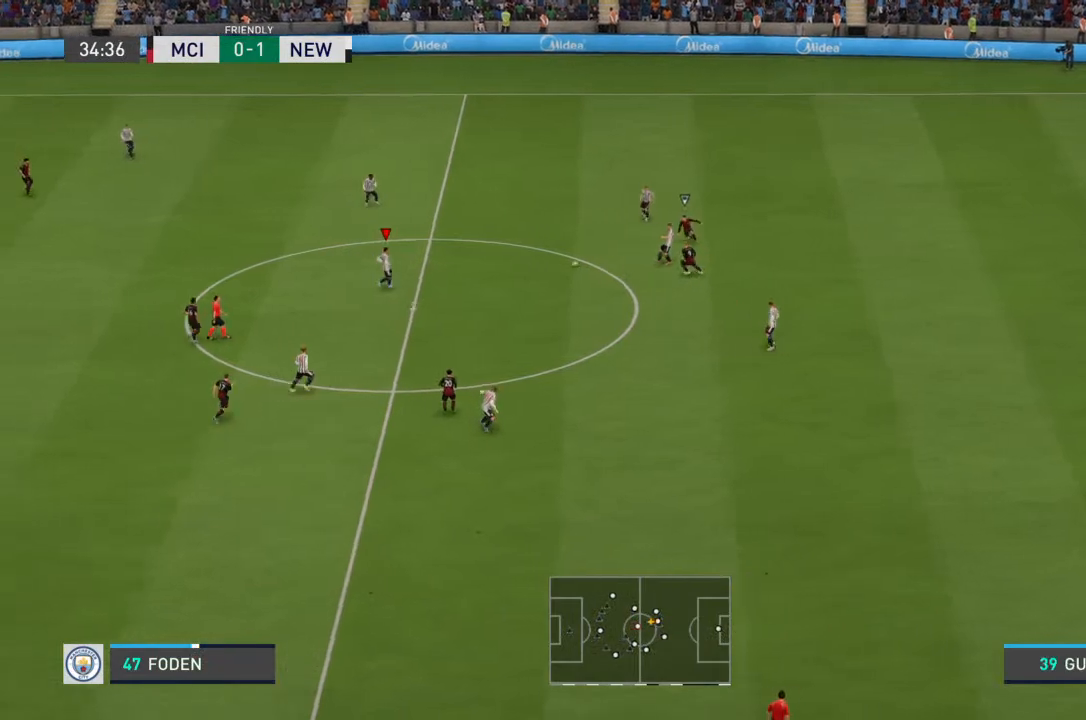
{"dt_ms": 500, "buttons": [], "left_stick": "up-left", "right_stick": "center", "events": [[500, "left_stick", "up-left"]]}
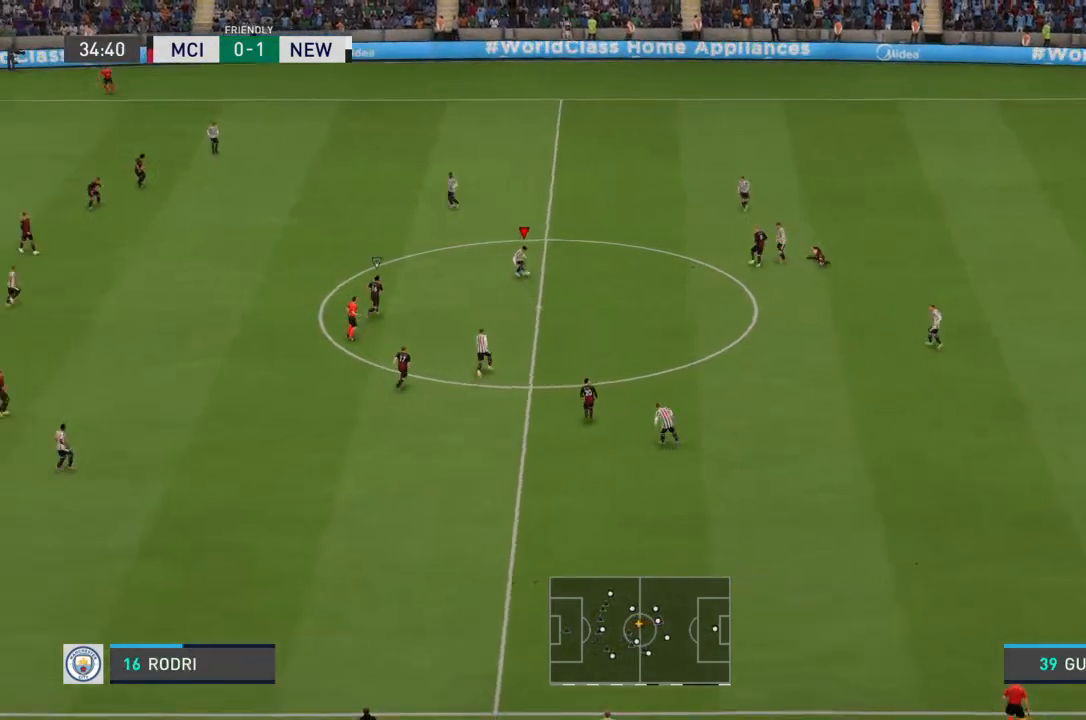
{"dt_ms": 500, "buttons": [], "left_stick": "up-left", "right_stick": "center", "events": [[67, "CROSS", "down"], [200, "CROSS", "up"]]}
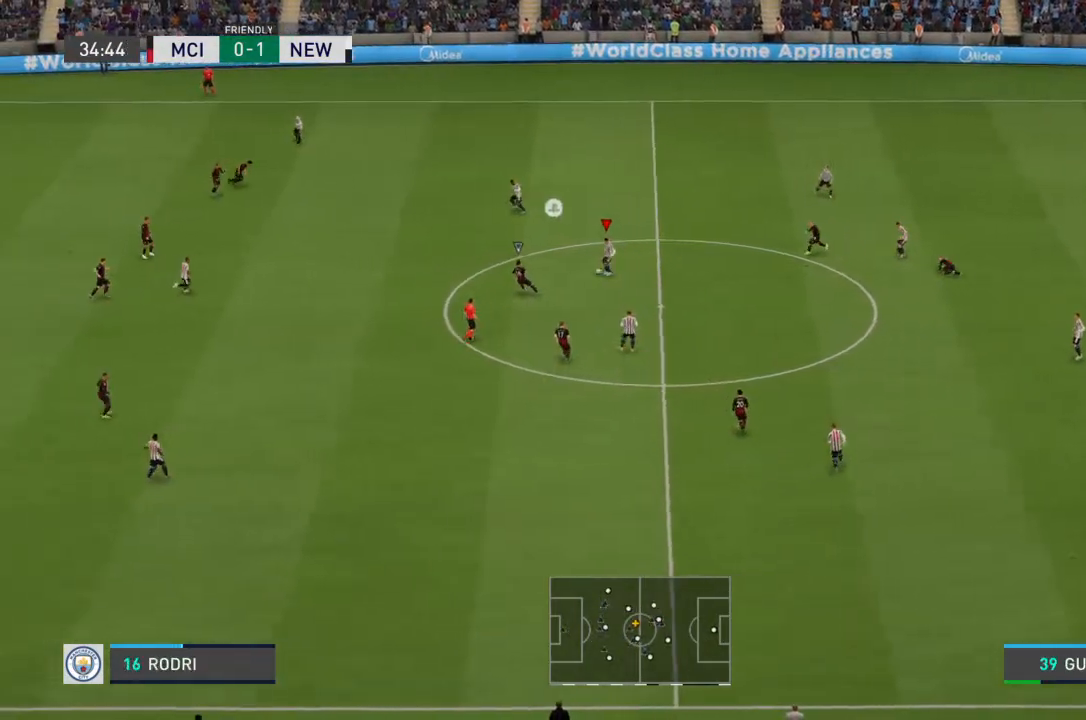
{"dt_ms": 500, "buttons": [], "left_stick": "left", "right_stick": "center", "events": [[333, "left_stick", "left"]]}
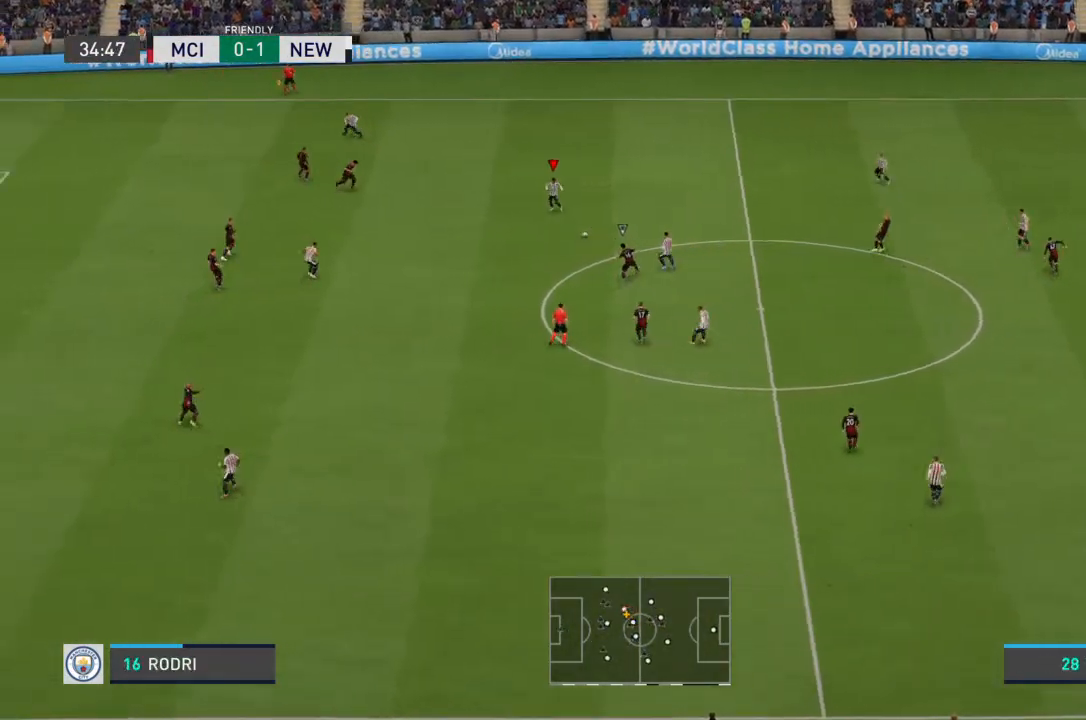
{"dt_ms": 1000, "buttons": [], "left_stick": "down", "right_stick": "center"}
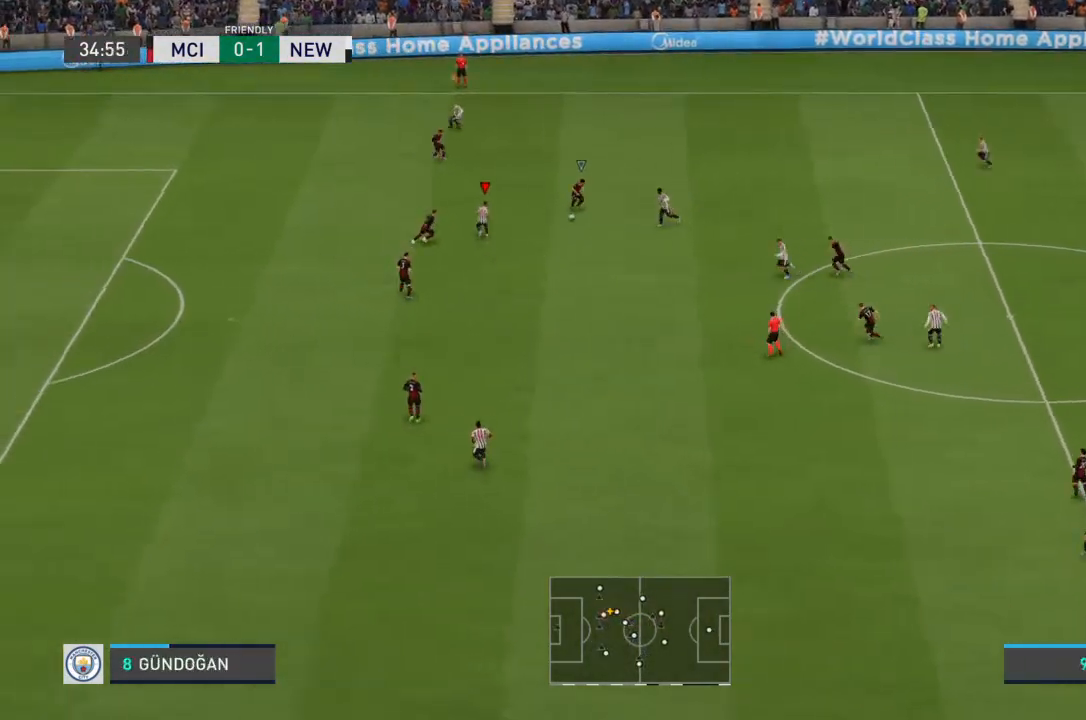
{"dt_ms": 500, "buttons": [], "left_stick": "right", "right_stick": "center", "events": [[433, "left_stick", "right"]]}